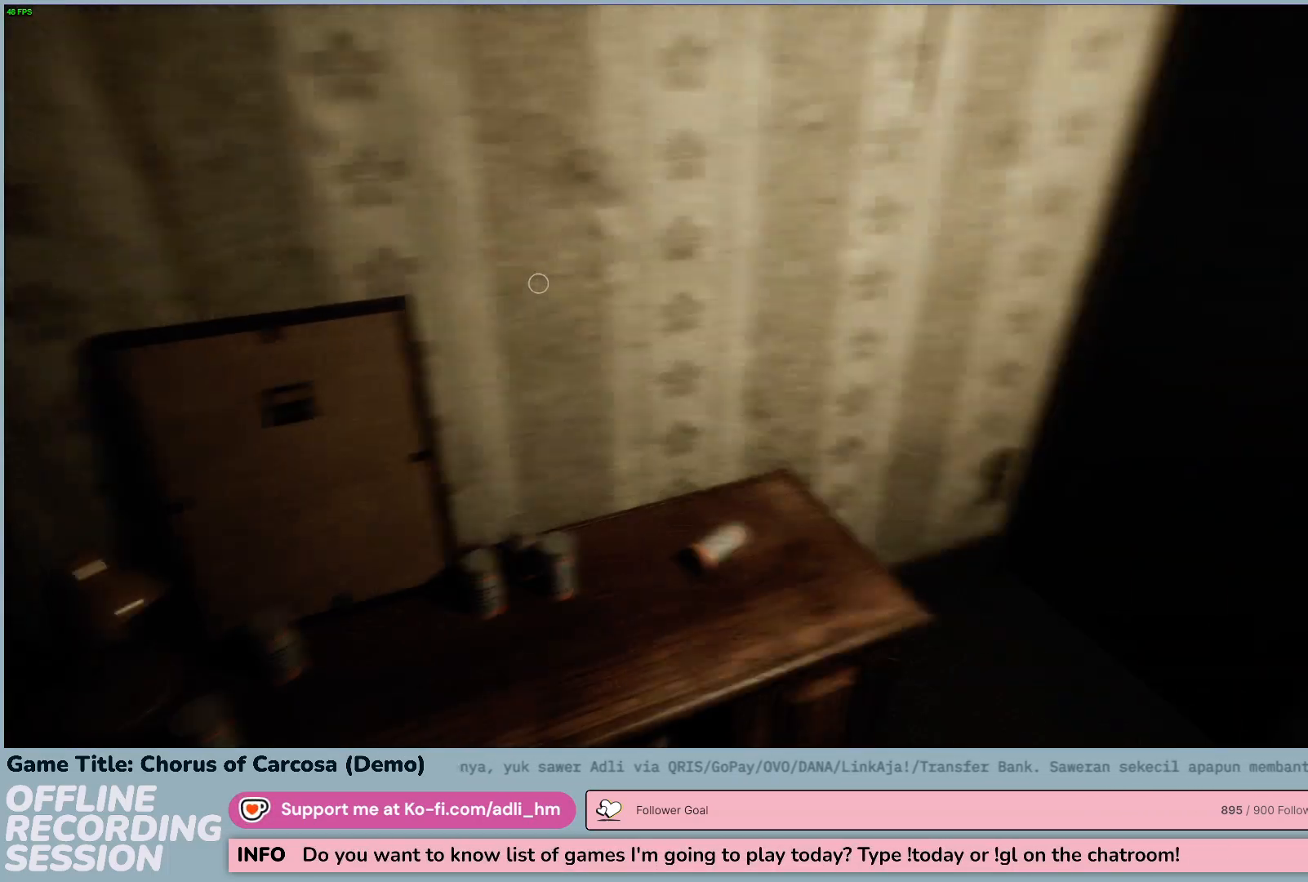
Gameplay with keyboard and mouse; each line is a JSON object with the keys held at the frame after it. "events" lists presses ("down") and releases ("up") of "0", "1", "2", "3", "4", "5", "6", "7", "8", "9", "a", "alt", "b", "c", "caps_lock", "ctrl", "d", "down", "e", "escape", "f", "f1", "f2", "f3", "f4", "f5", "f6", "f7", "f8", "g", "h", "i", "j", "k", "l", "left", "m", "n", "o", "p", "q", "r", "return", "right", "s", "shift", "space", "t", "tab", "tilde", "u", "up", "v", "w", "x", "y" and "z" between this image and that frame as [ms after this image, input, new state], when the widget could be followed in between. No other keys are recorded. Mouse buttons are not recorded. Not read: mouse_move.
{"keys": ["d", "w"], "events": [[200, "w", "down"], [500, "d", "down"]]}
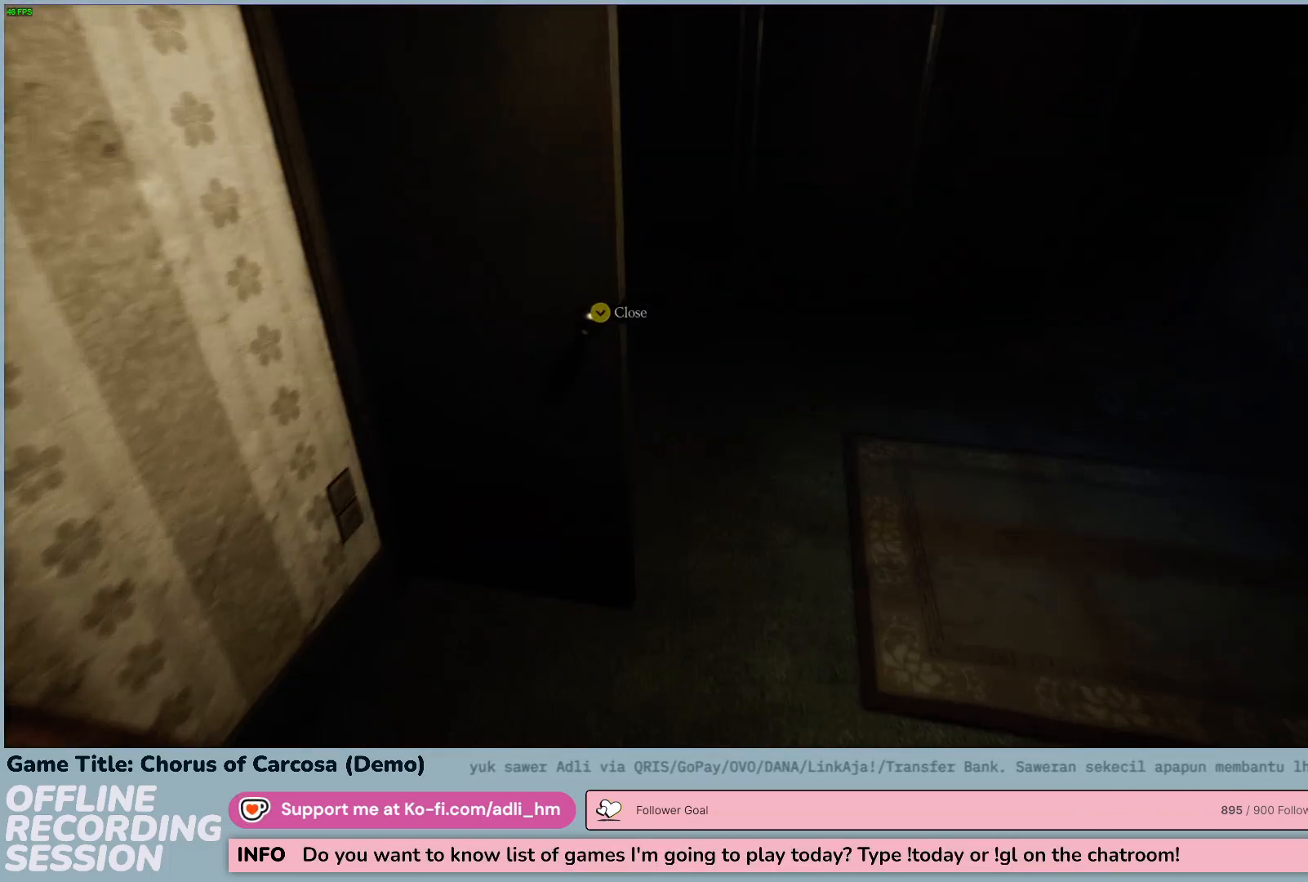
{"keys": ["d", "w"], "events": []}
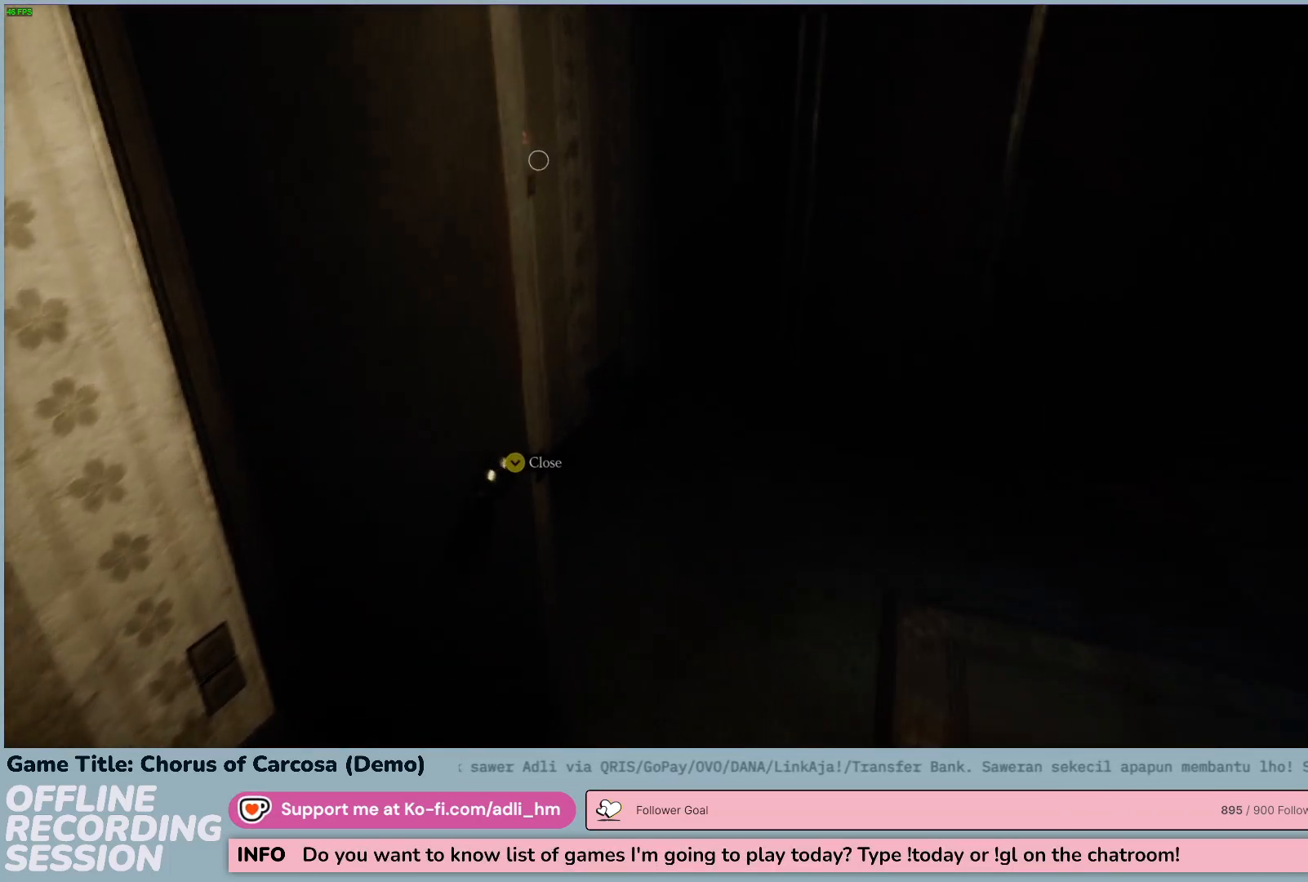
{"keys": ["d", "w"], "events": []}
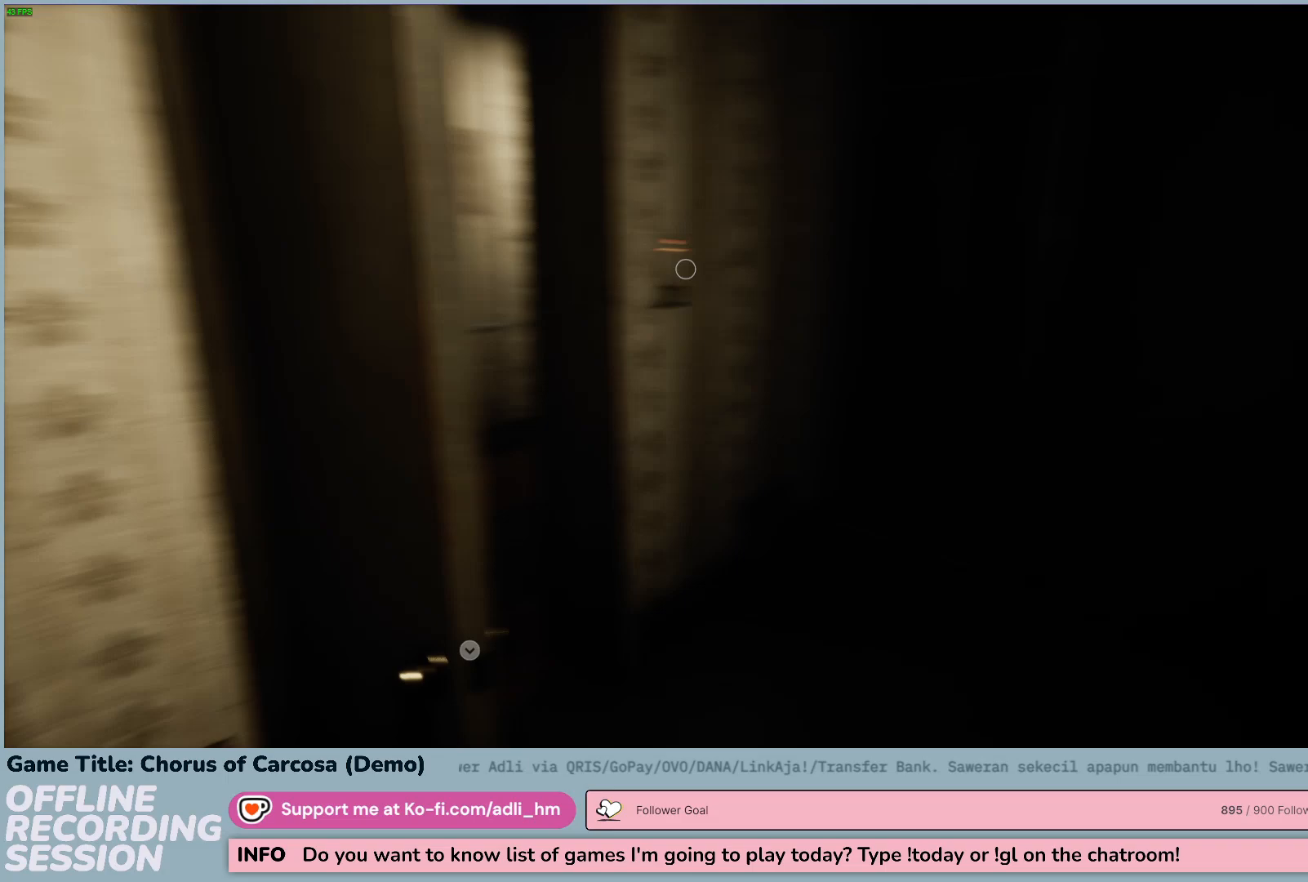
{"keys": ["d", "w"], "events": []}
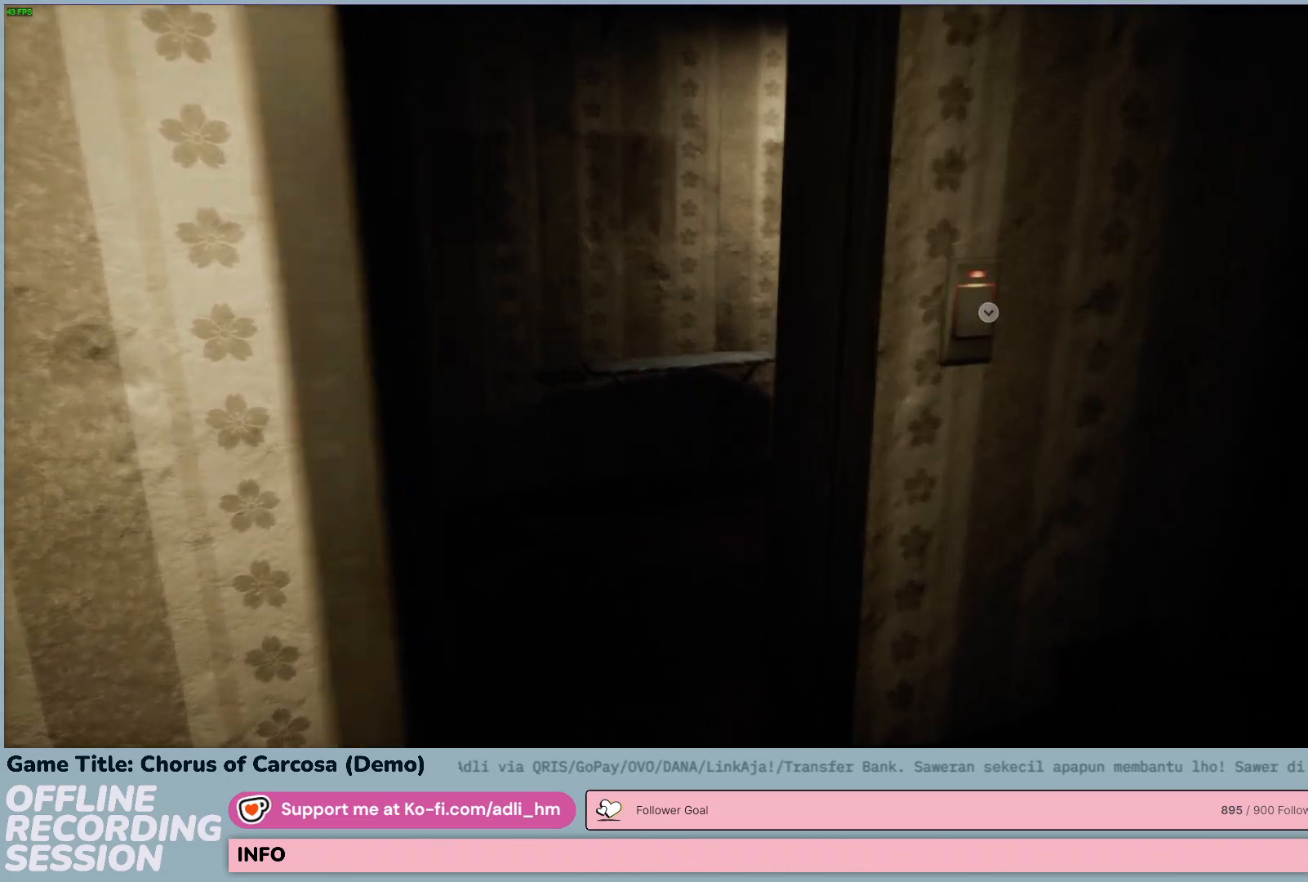
{"keys": ["w"], "events": [[350, "d", "up"]]}
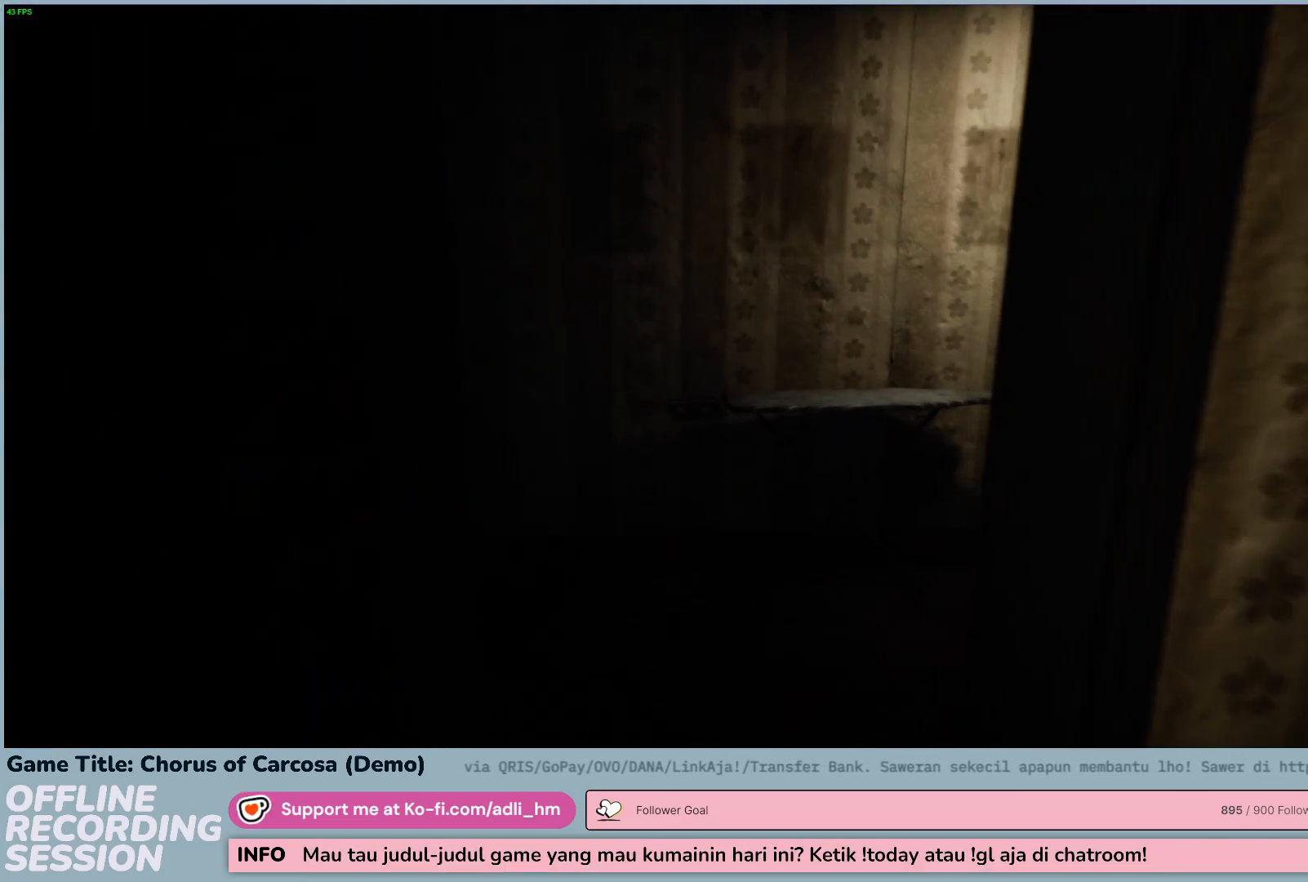
{"keys": ["w"], "events": []}
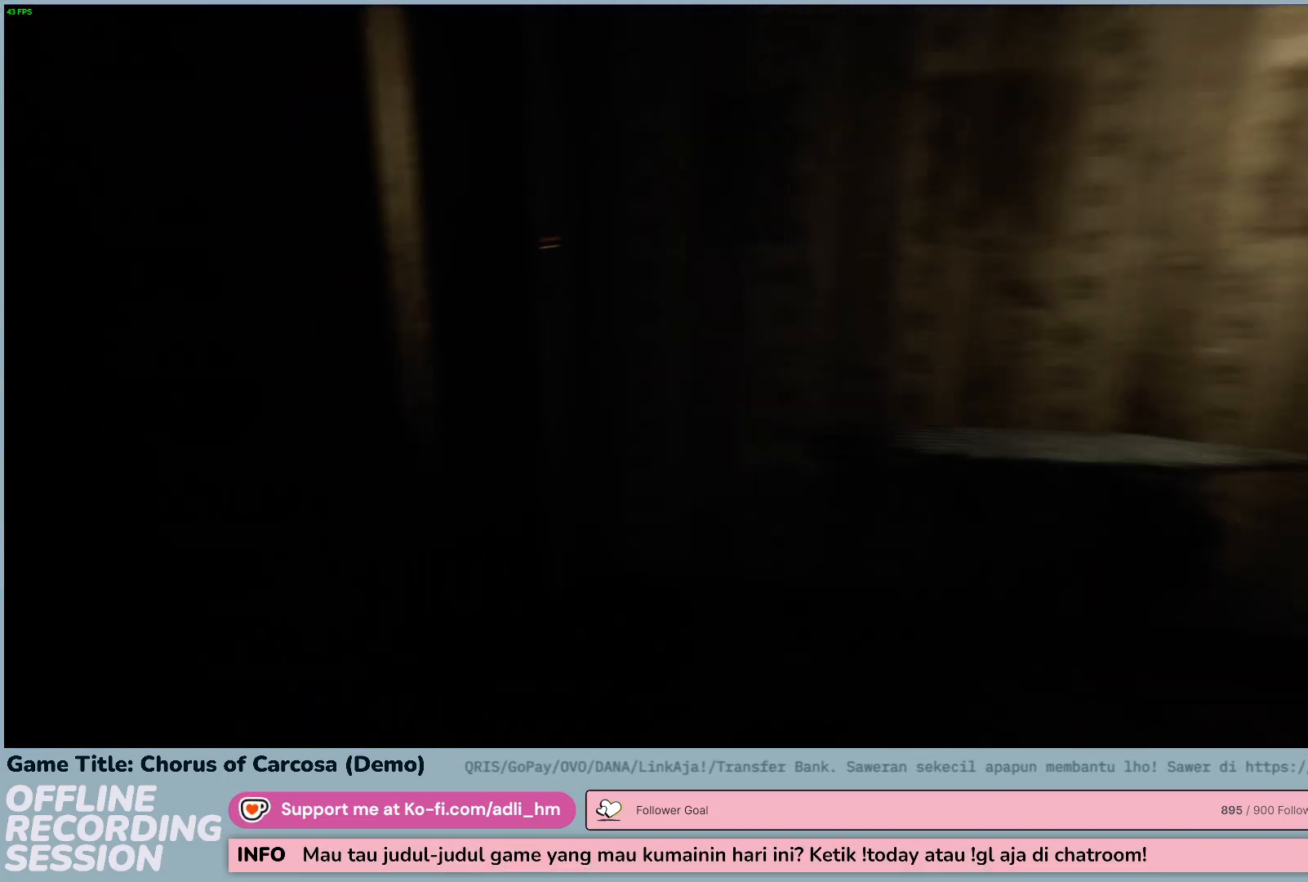
{"keys": ["d", "w"], "events": [[50, "d", "down"]]}
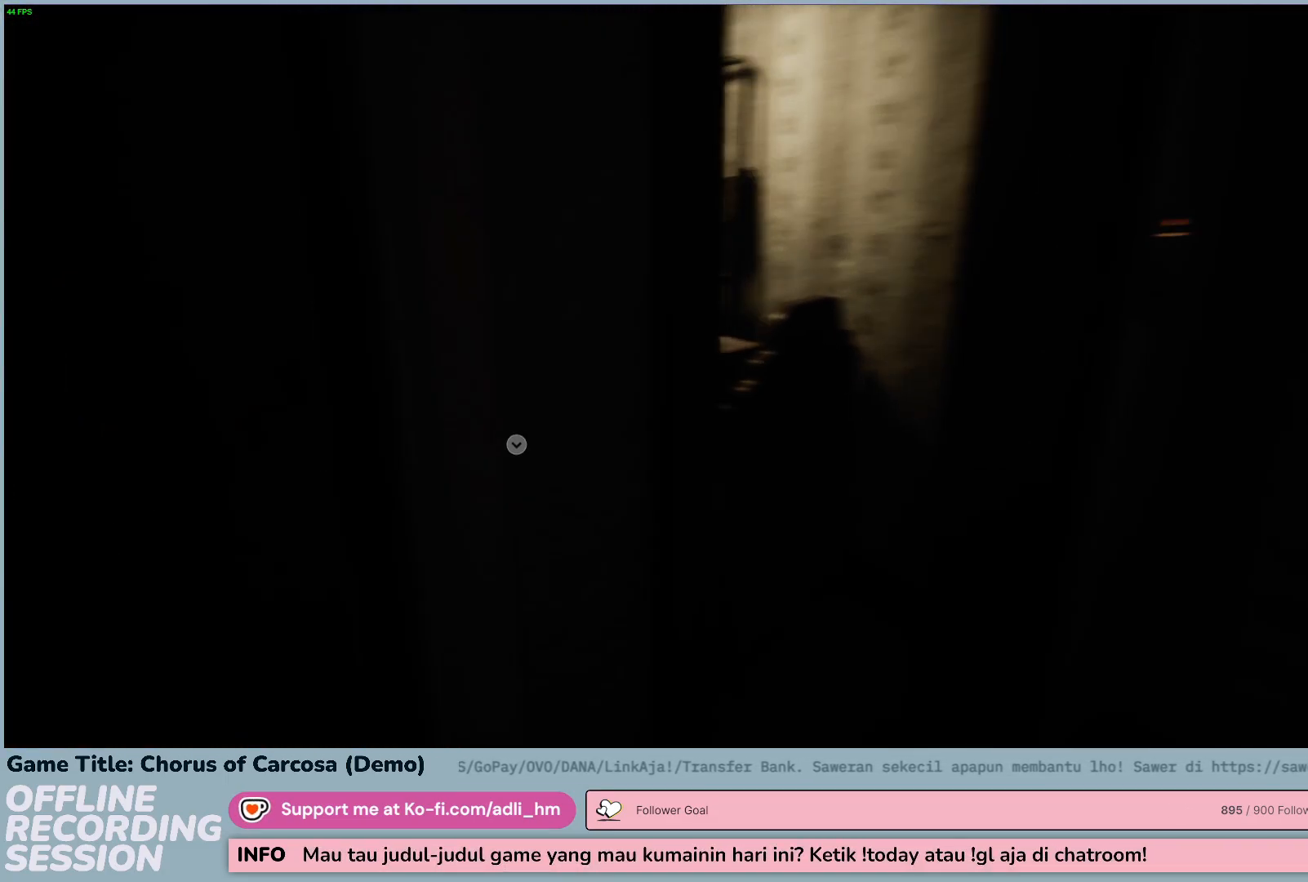
{"keys": ["d", "w"], "events": []}
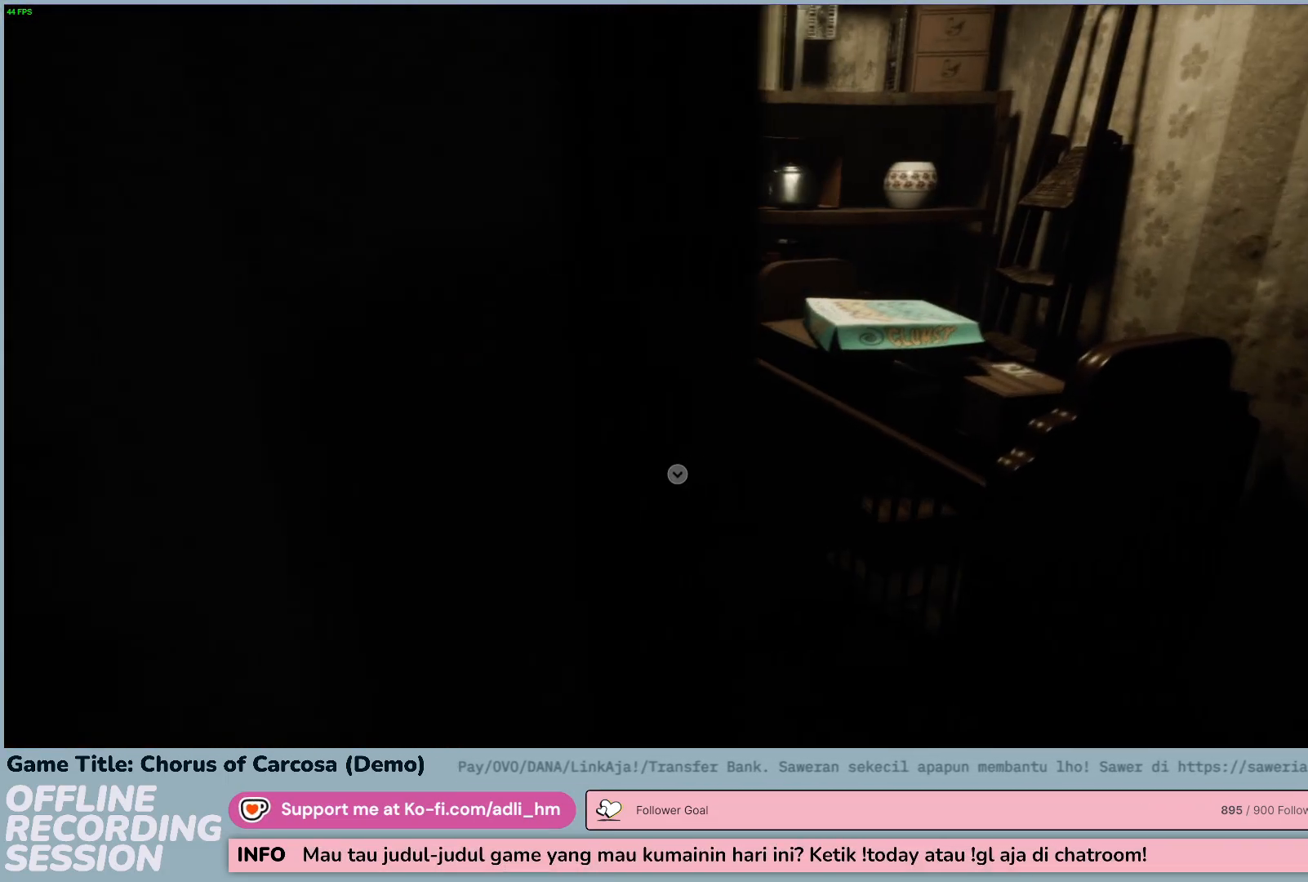
{"keys": ["d", "w"], "events": []}
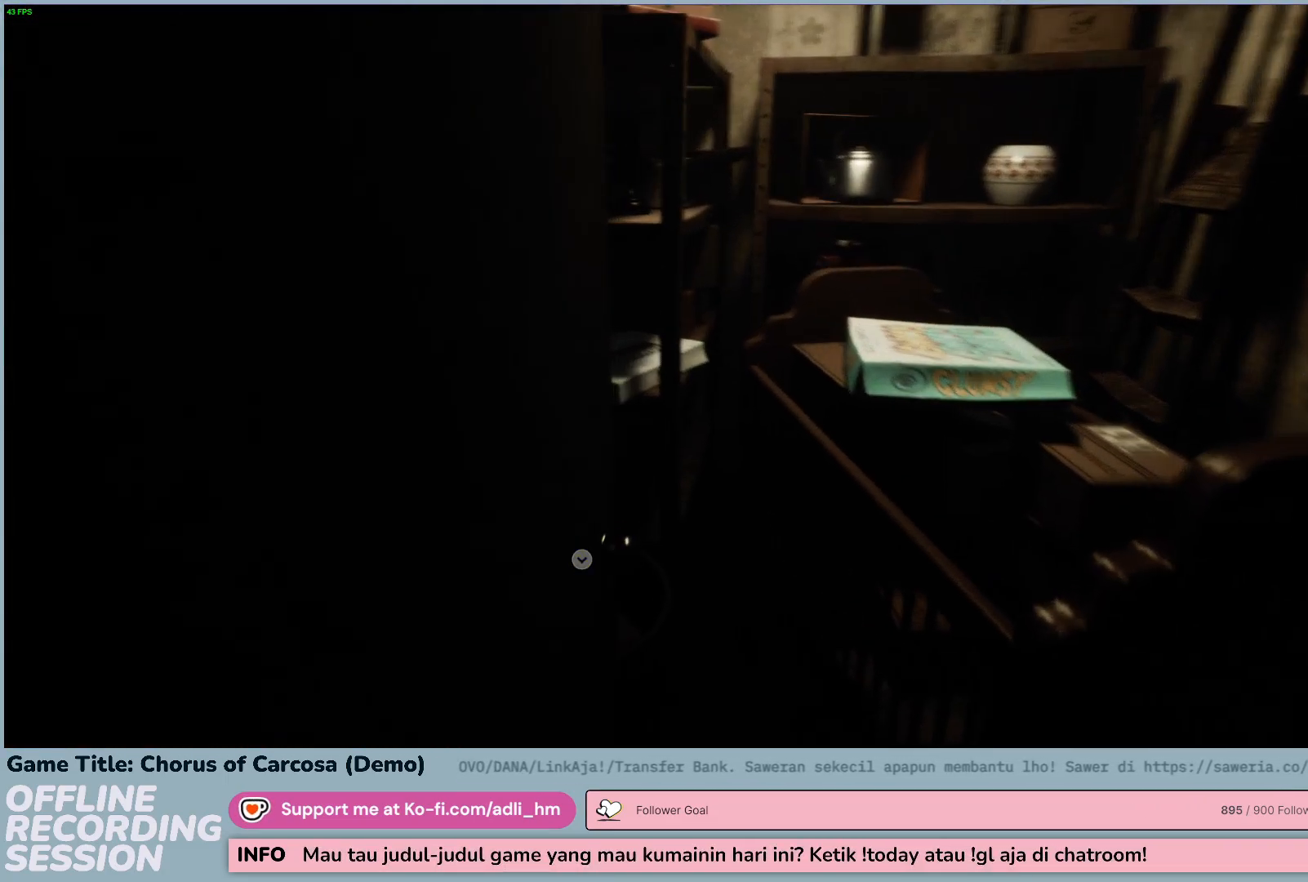
{"keys": ["d", "w"], "events": []}
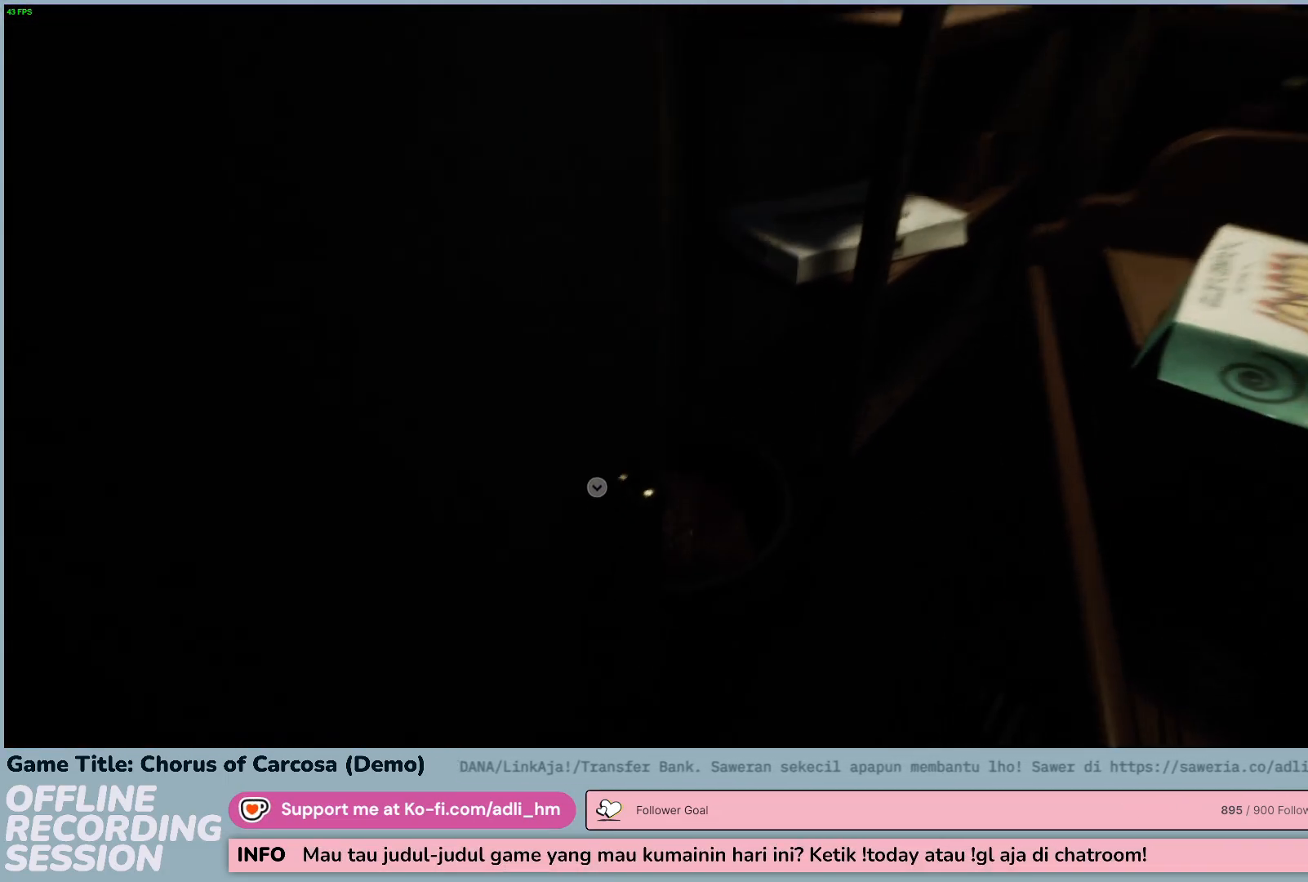
{"keys": ["d", "w"], "events": []}
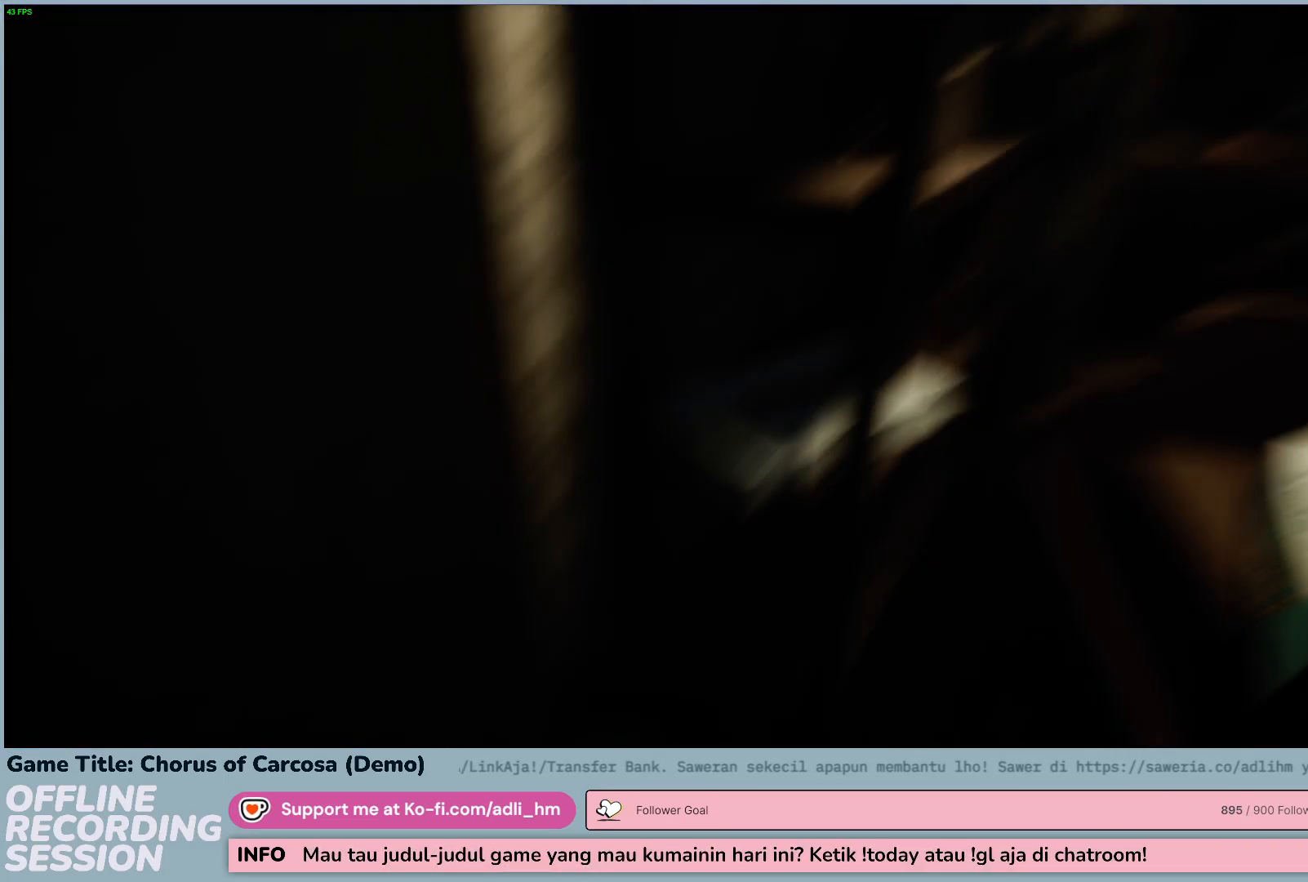
{"keys": [], "events": [[217, "d", "up"], [250, "w", "up"]]}
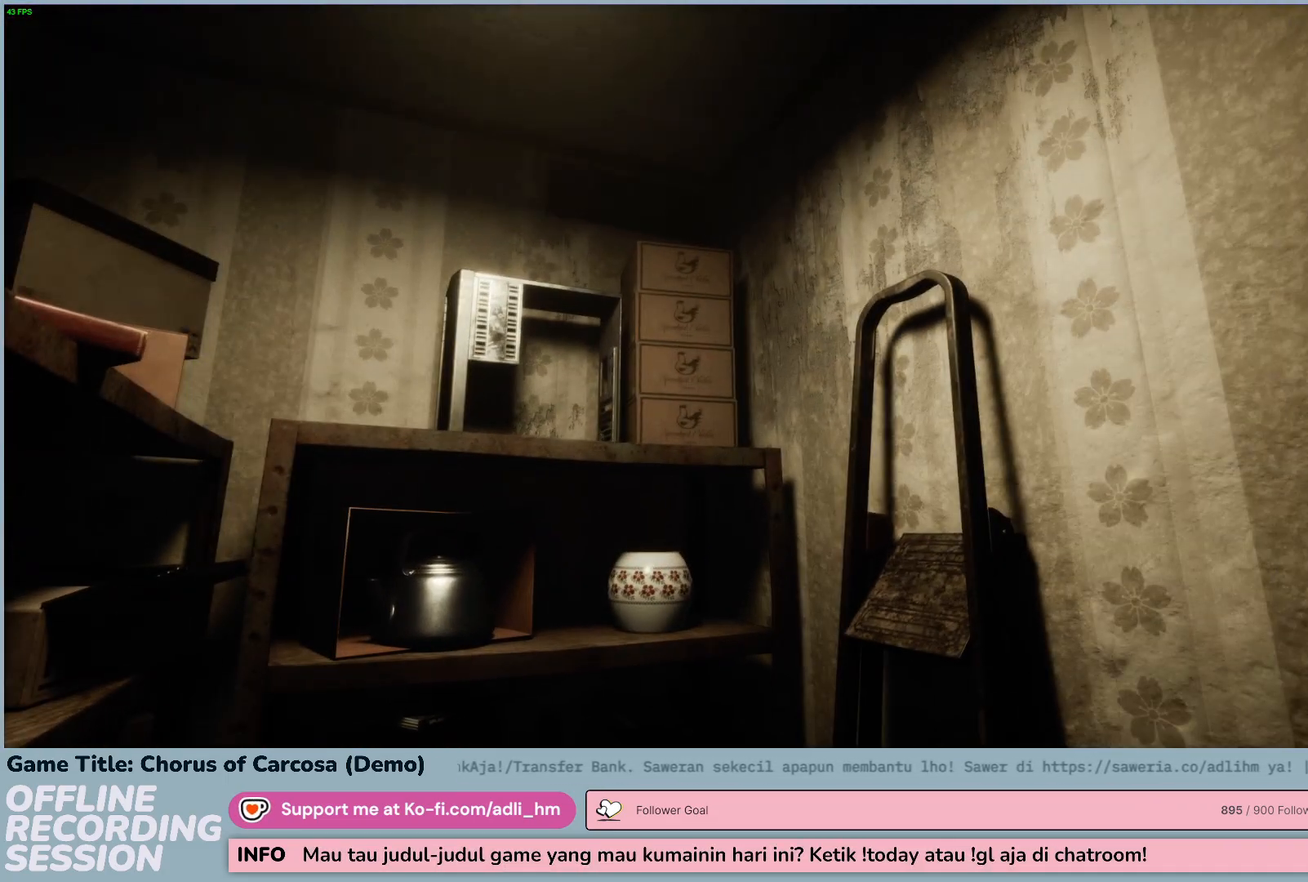
{"keys": [], "events": []}
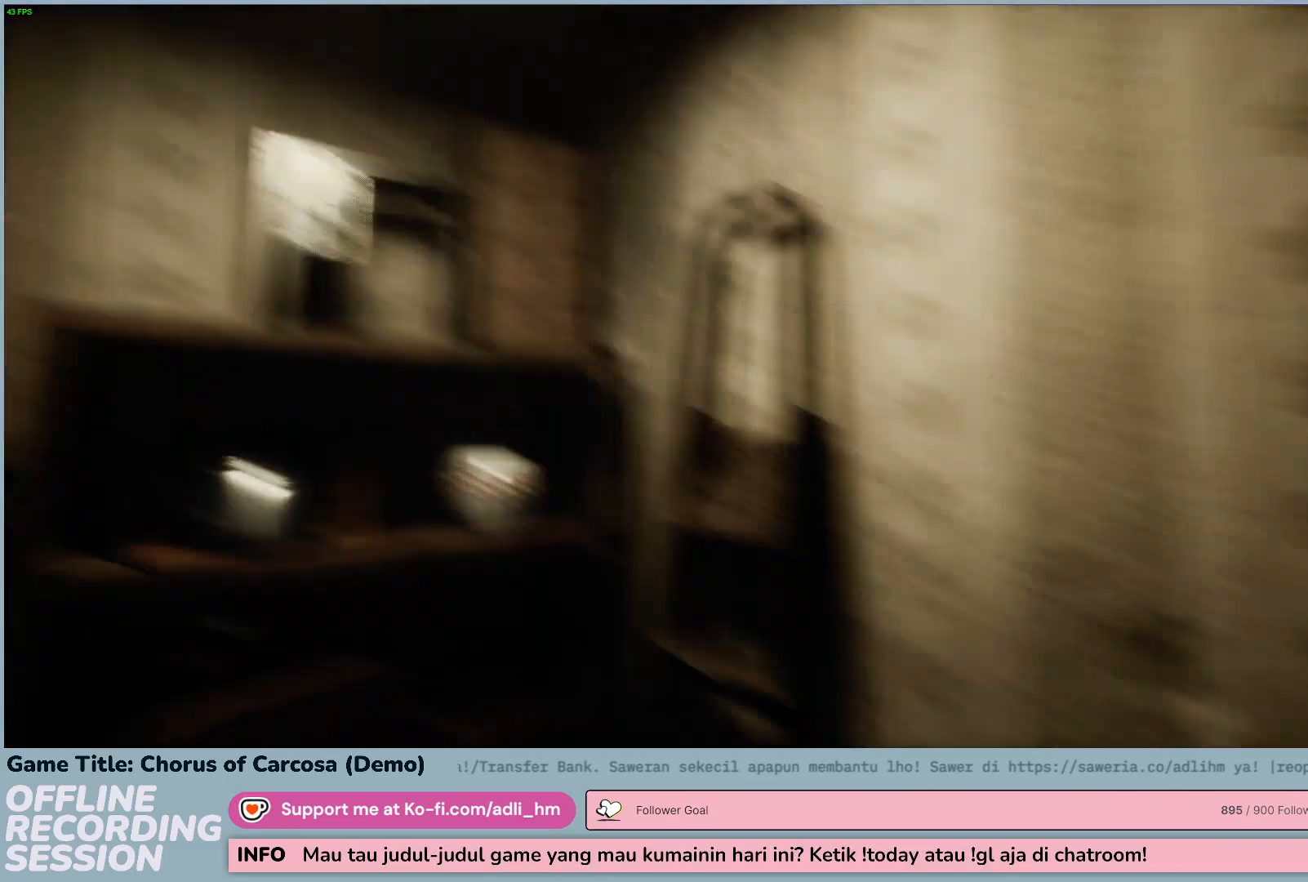
{"keys": [], "events": []}
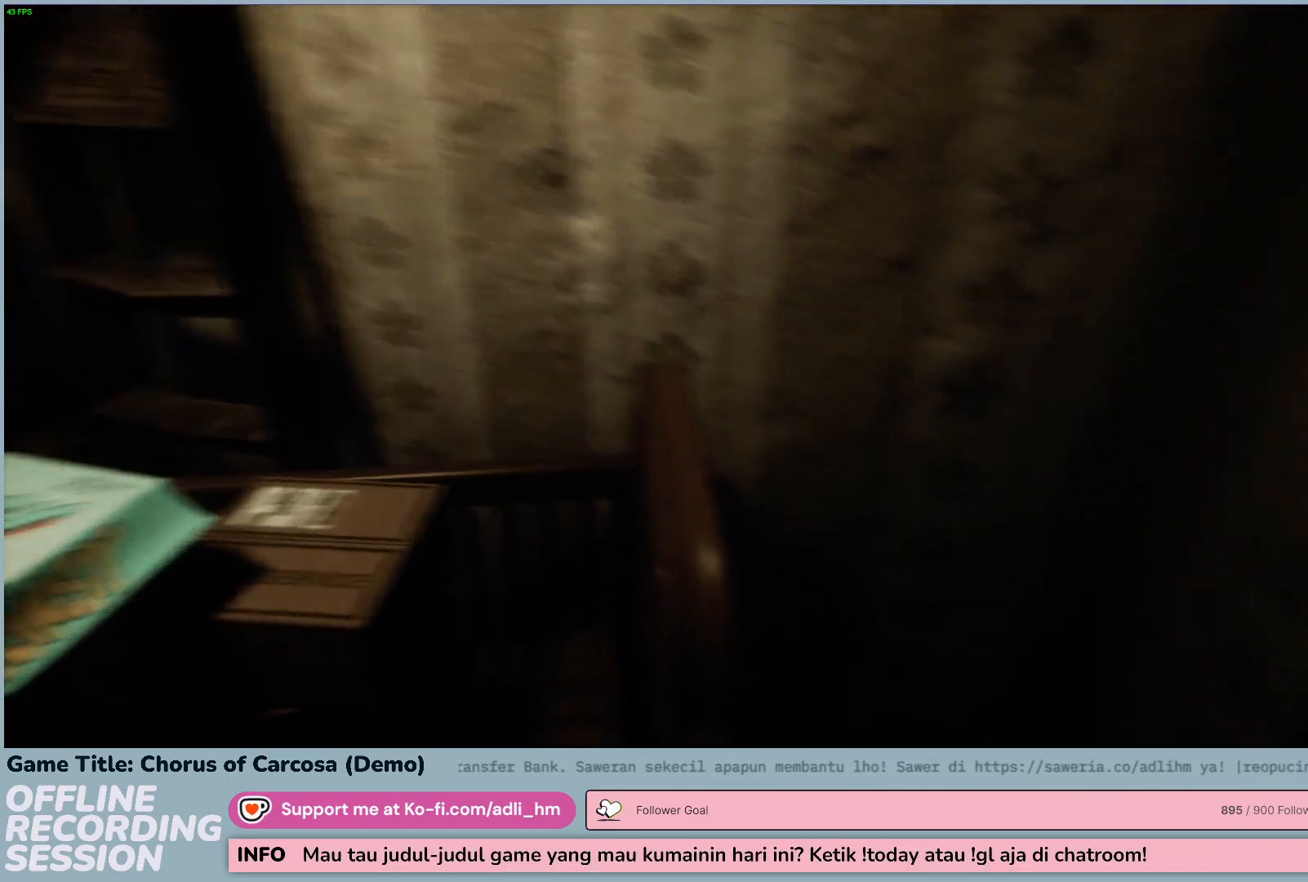
{"keys": ["d", "w"], "events": [[100, "d", "down"], [217, "w", "down"]]}
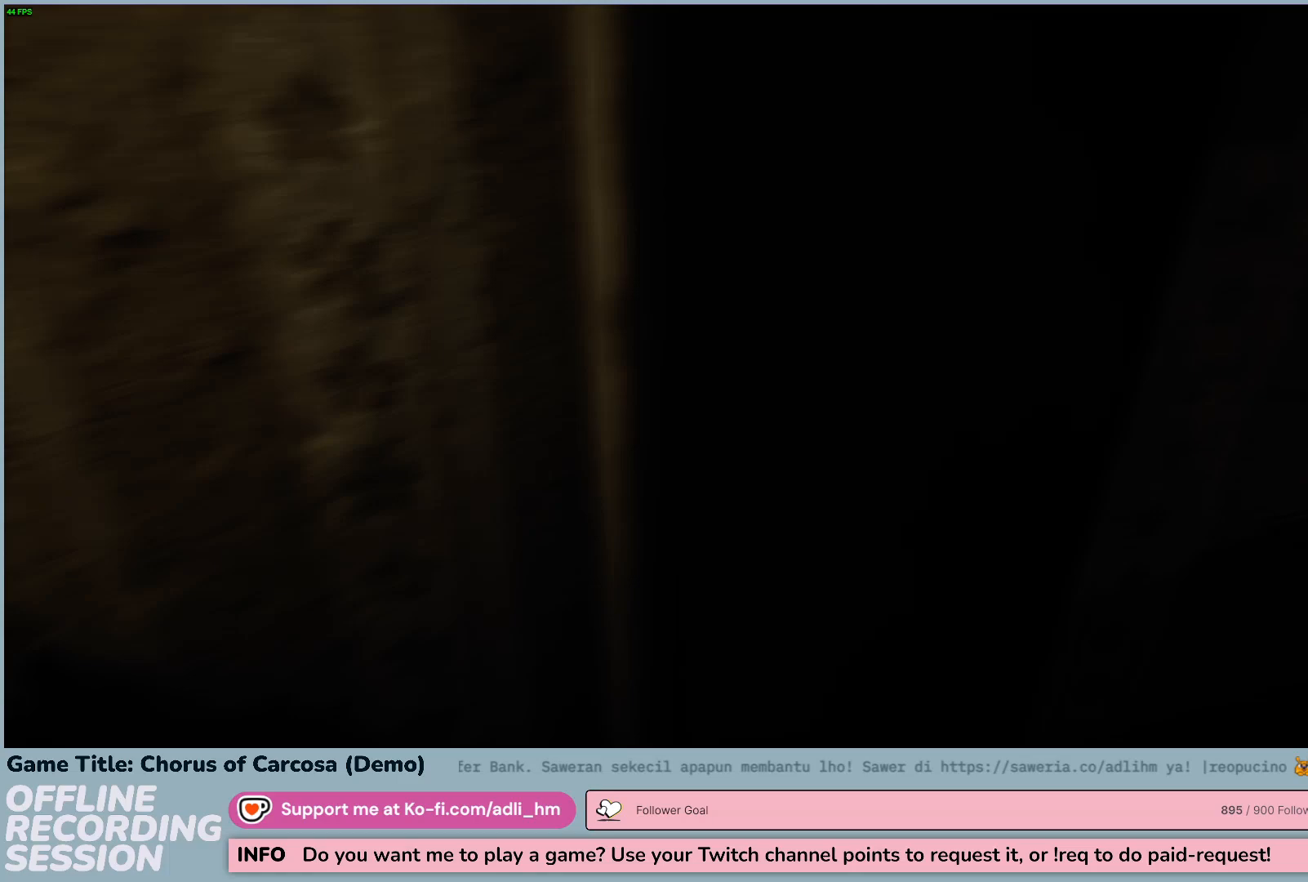
{"keys": ["d", "w"], "events": []}
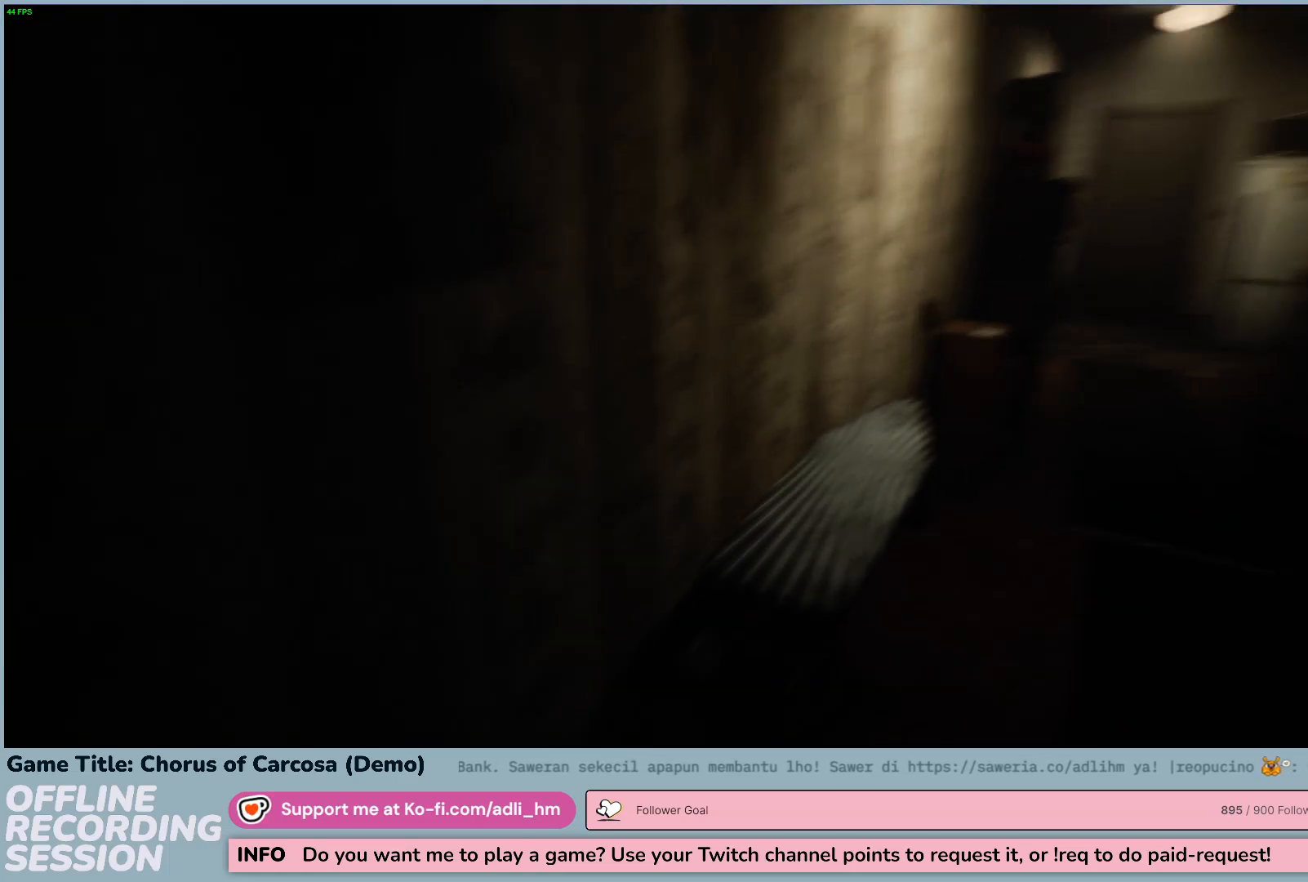
{"keys": ["w"], "events": [[33, "d", "up"]]}
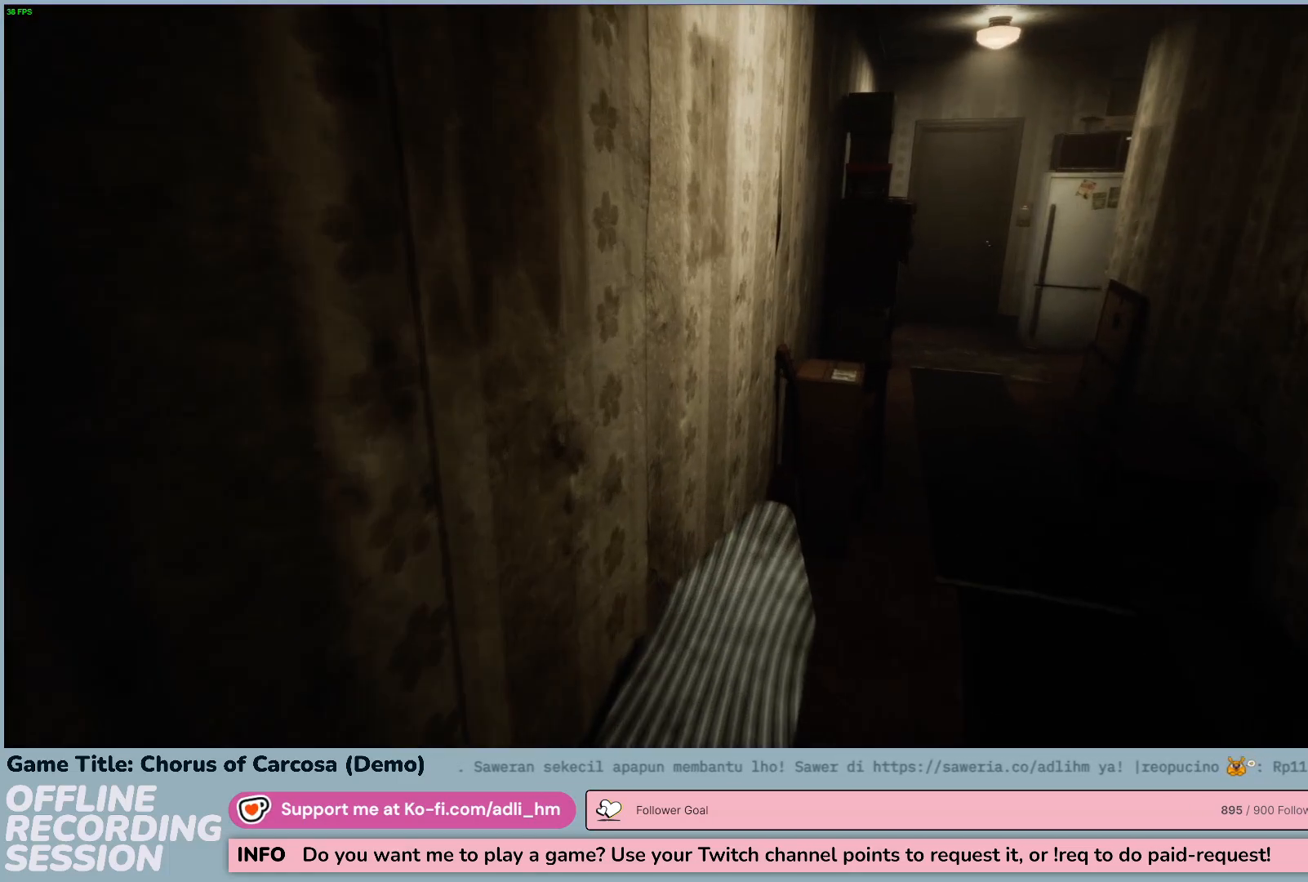
{"keys": ["d", "w"], "events": [[317, "d", "down"]]}
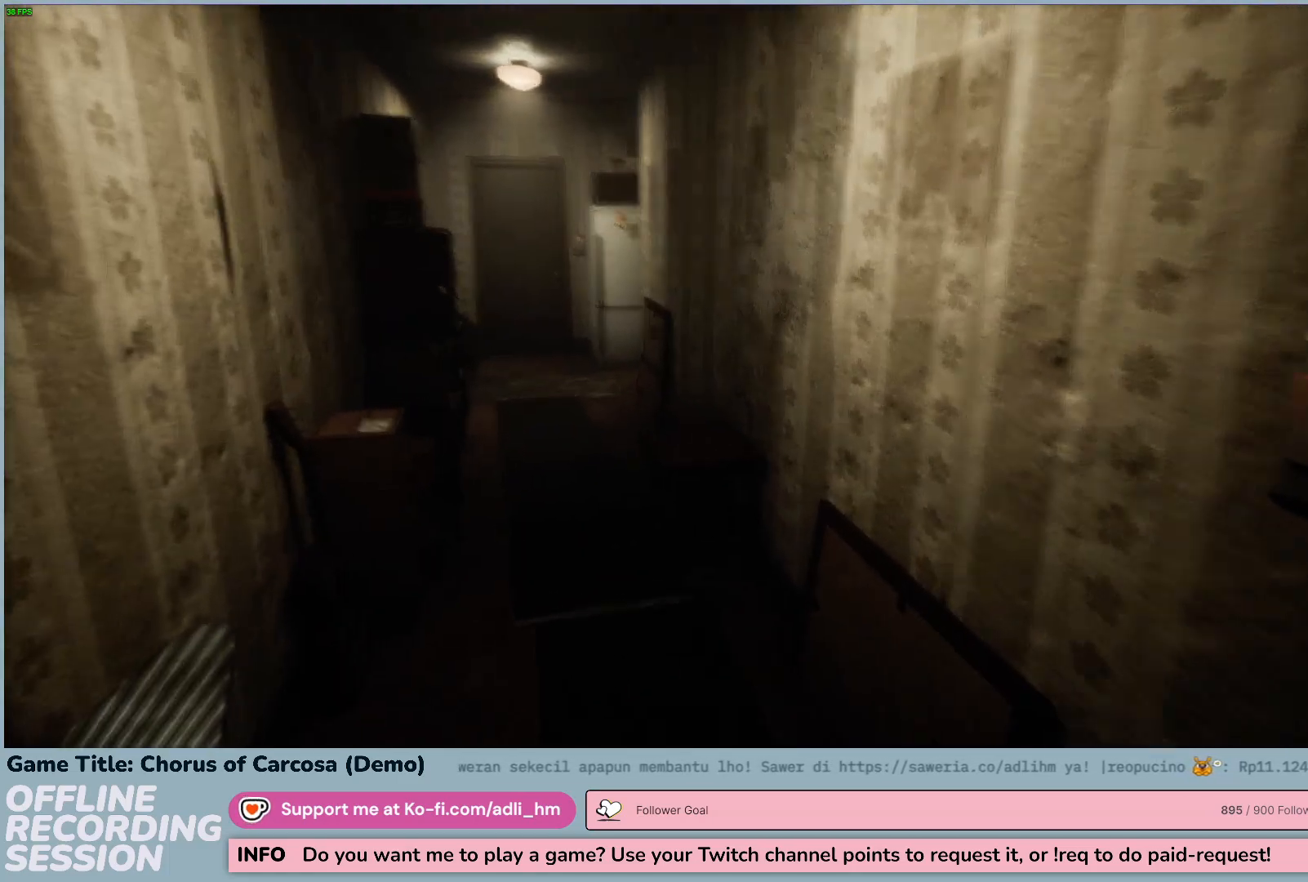
{"keys": ["w"], "events": [[283, "d", "up"]]}
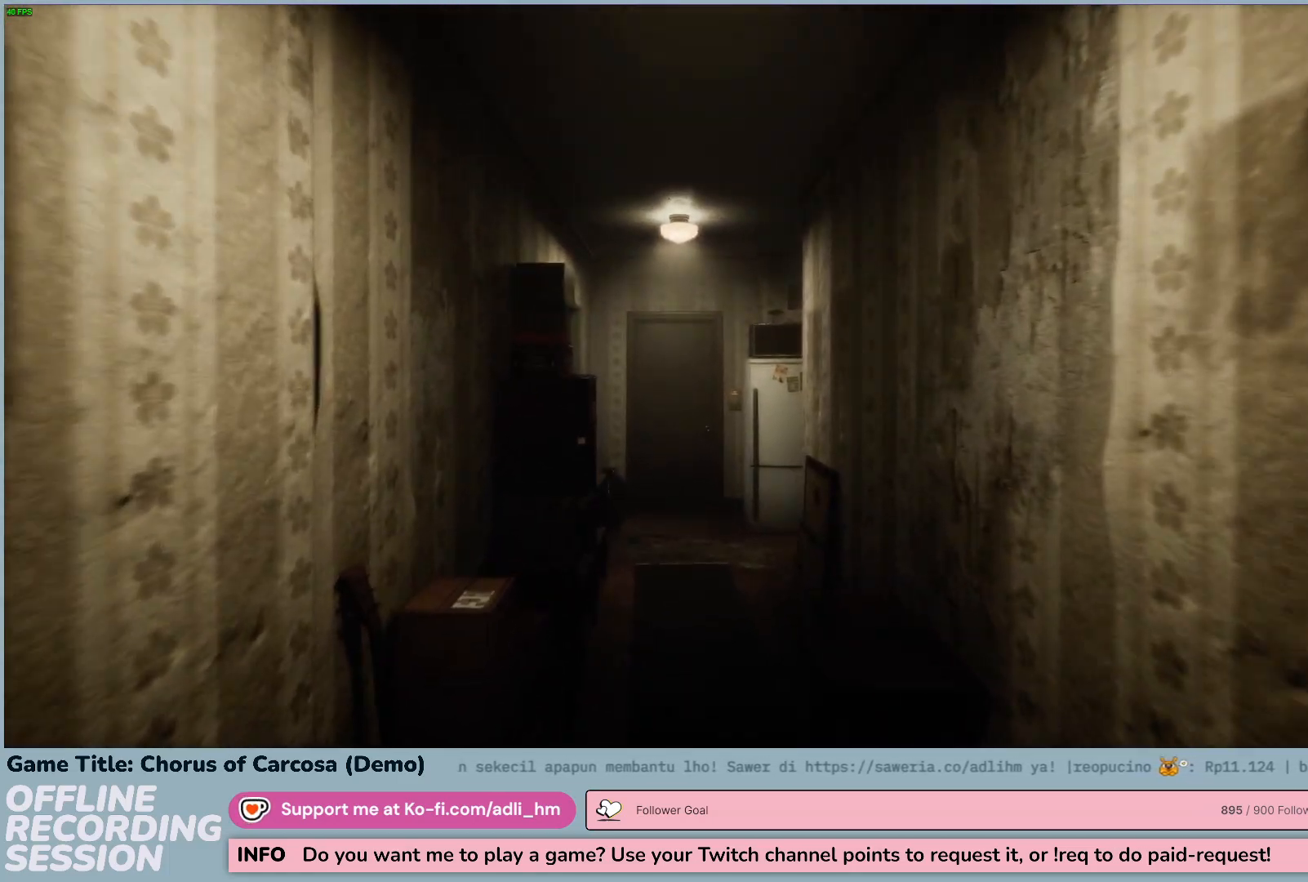
{"keys": ["shift", "w"], "events": [[50, "shift", "down"]]}
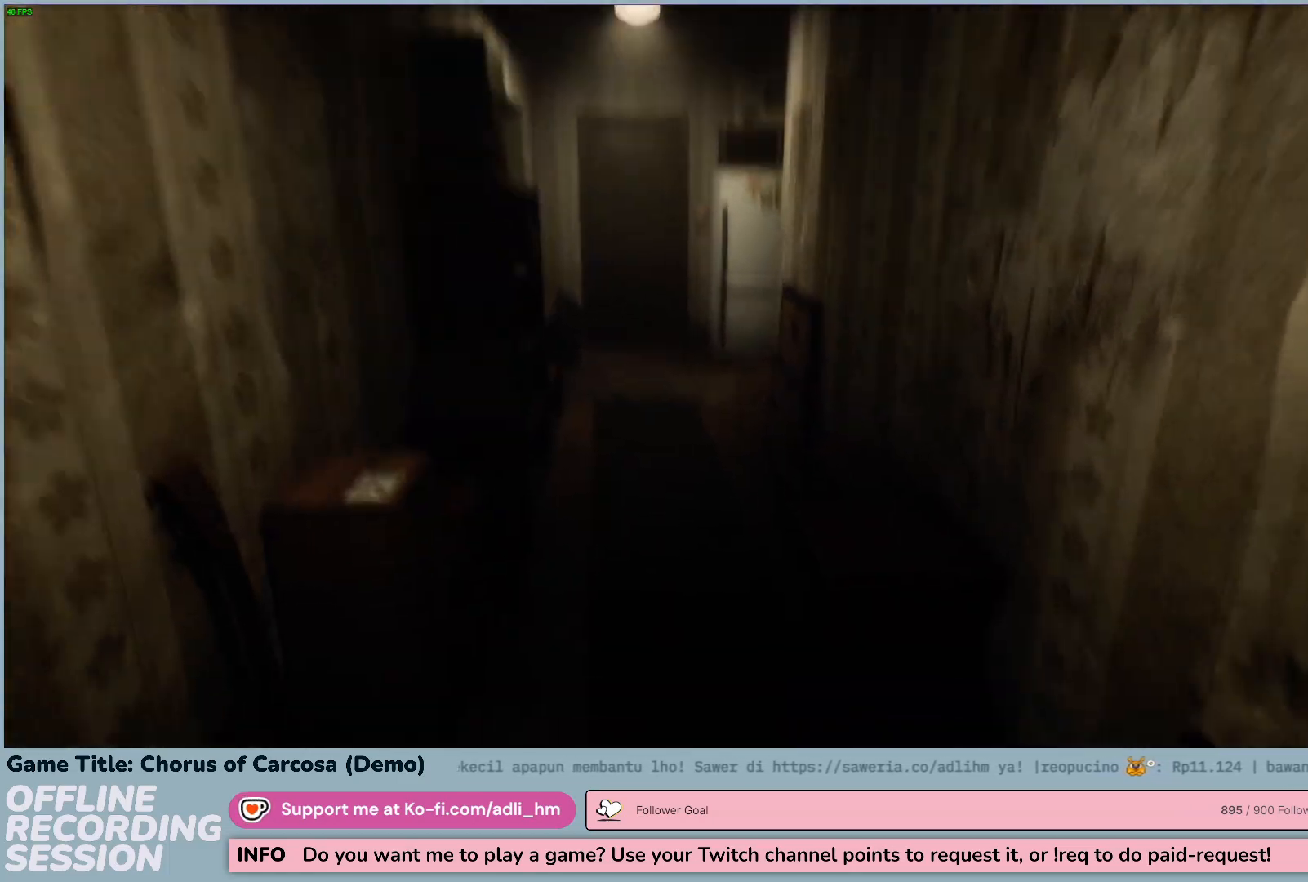
{"keys": ["shift", "w"], "events": []}
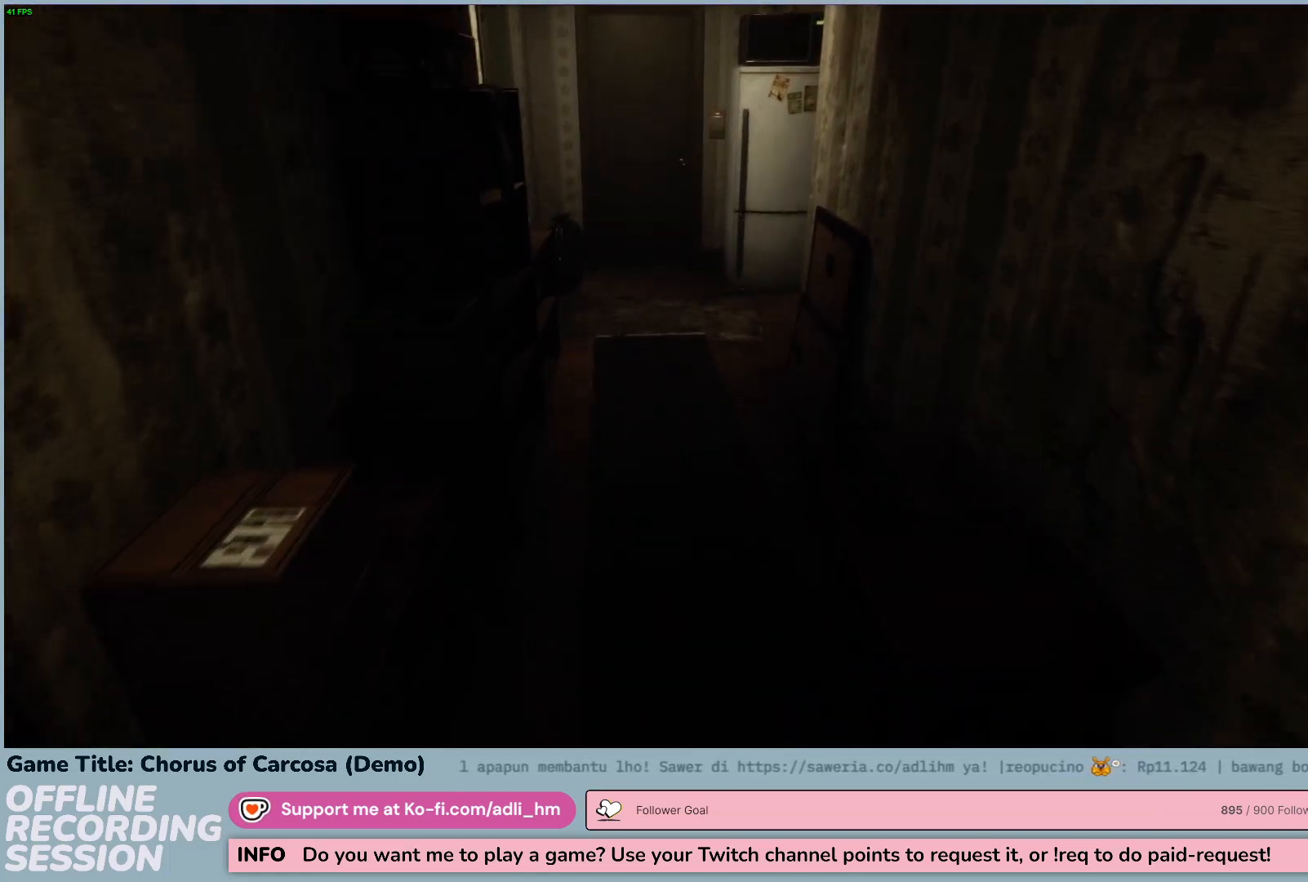
{"keys": ["shift", "w"], "events": []}
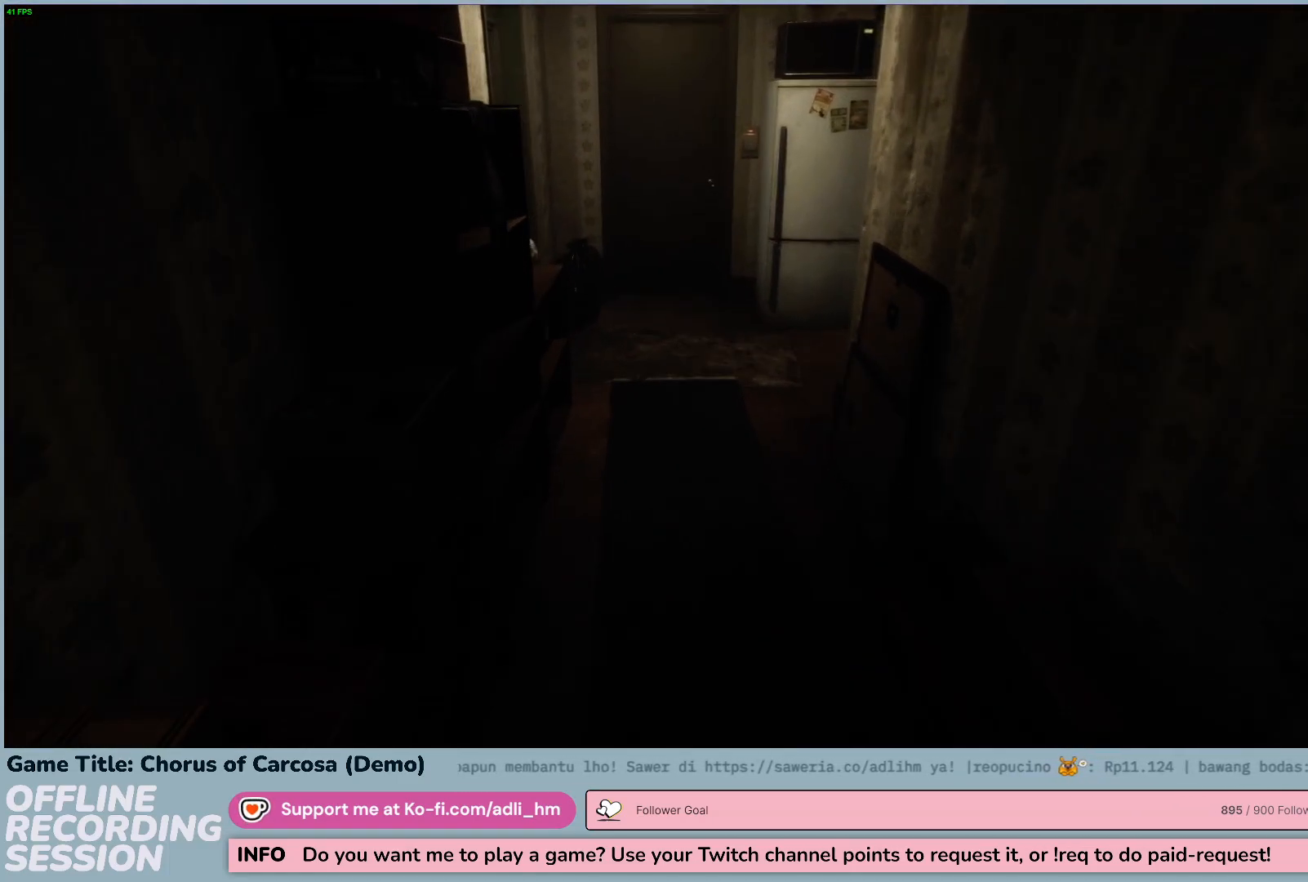
{"keys": ["shift", "w"], "events": []}
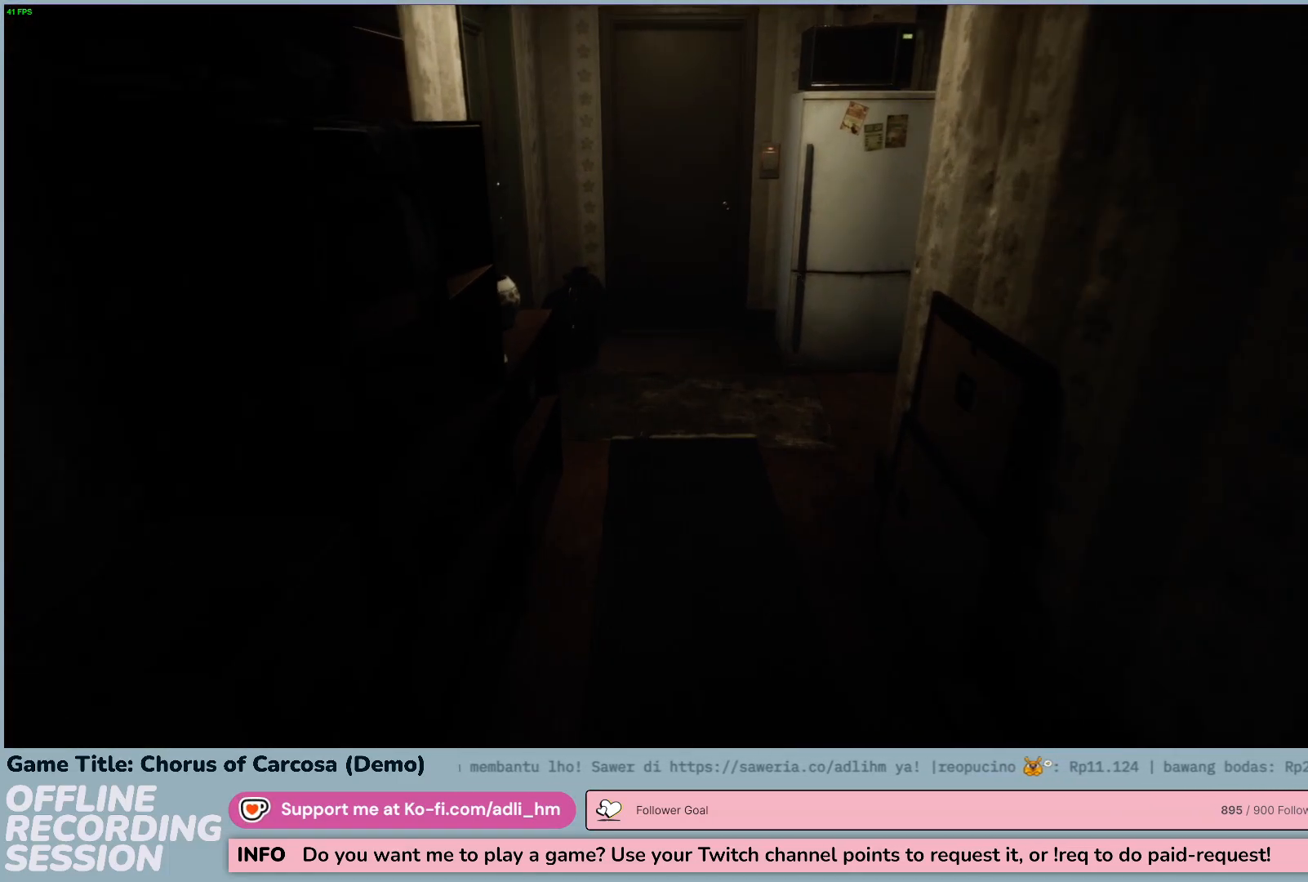
{"keys": ["shift", "w"], "events": []}
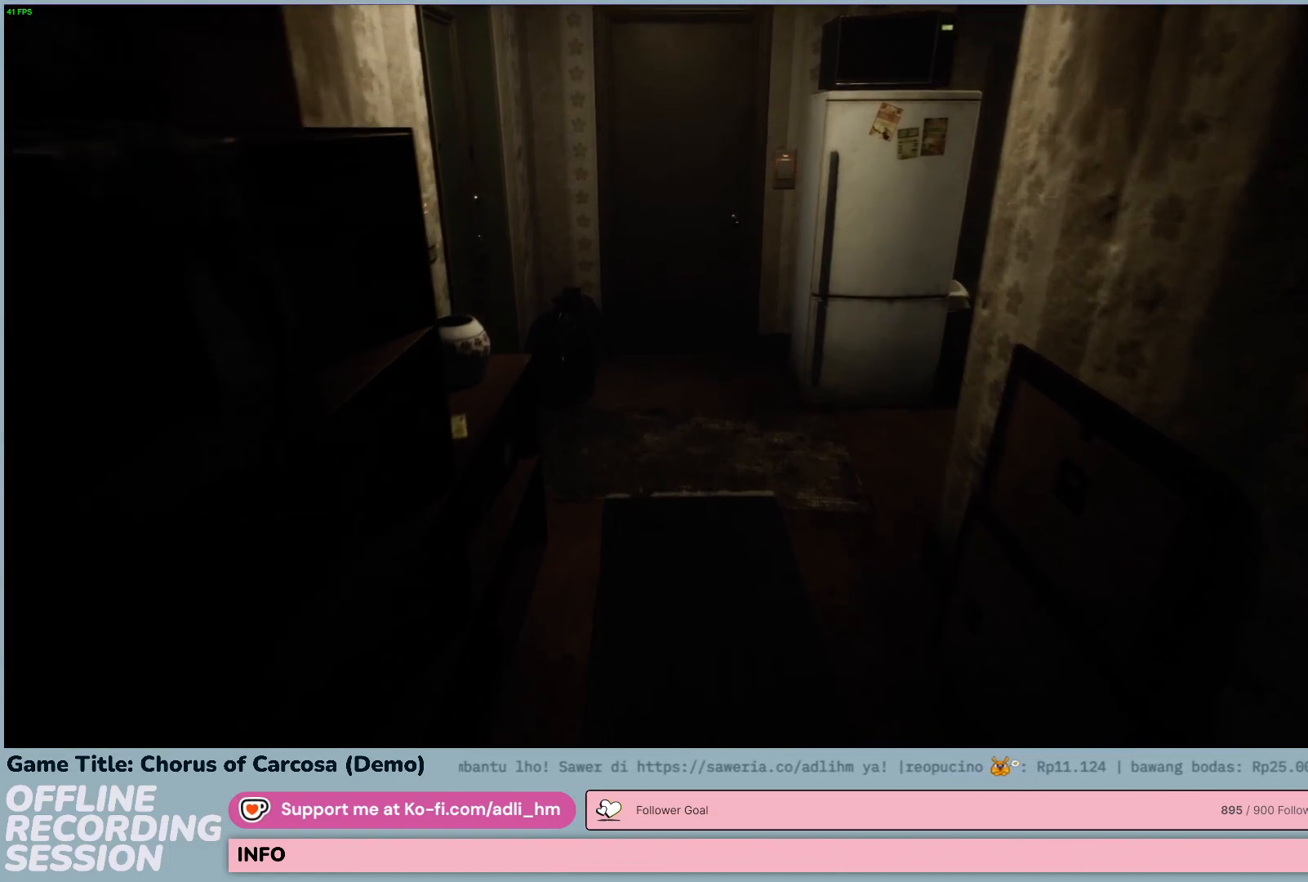
{"keys": ["w"], "events": [[50, "shift", "up"]]}
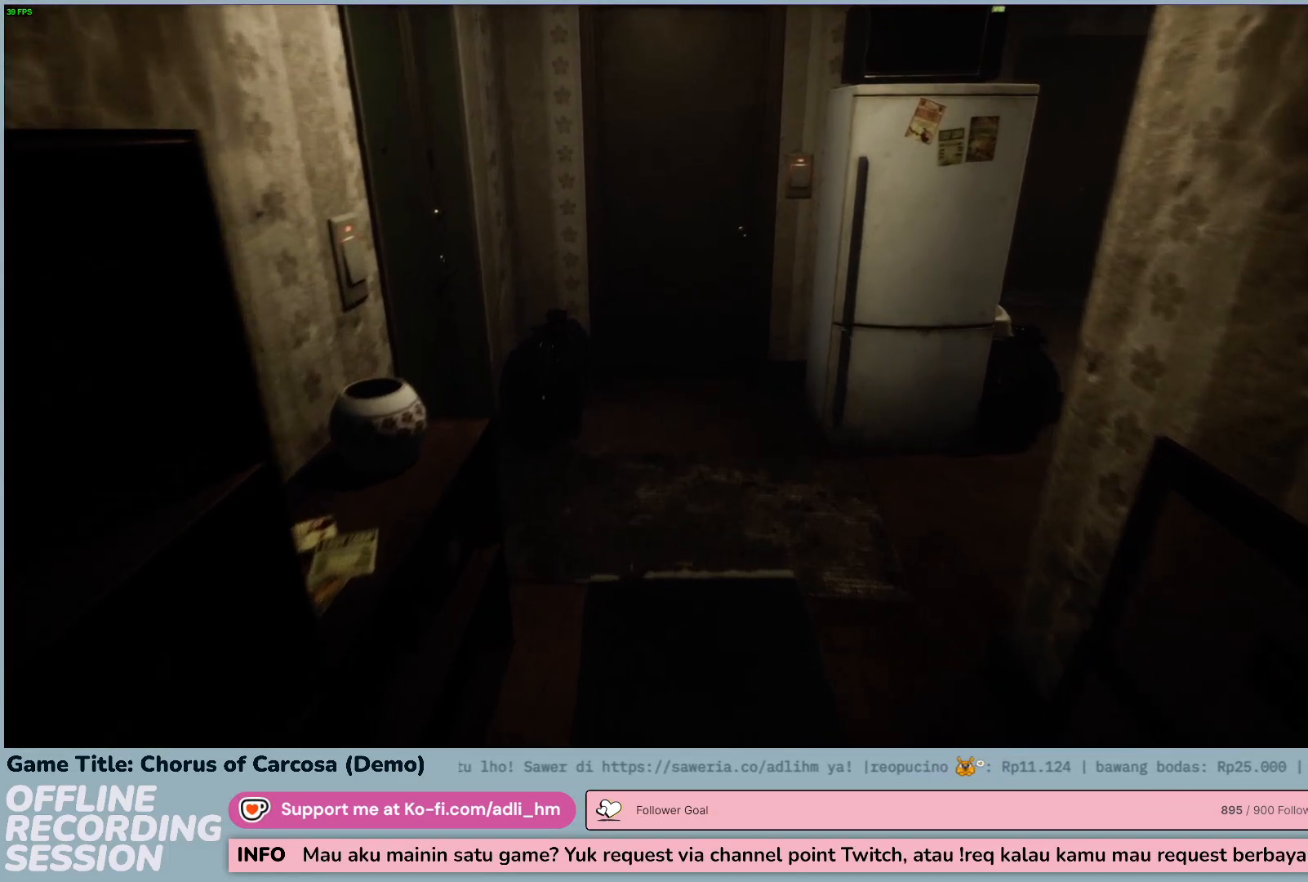
{"keys": ["w"], "events": []}